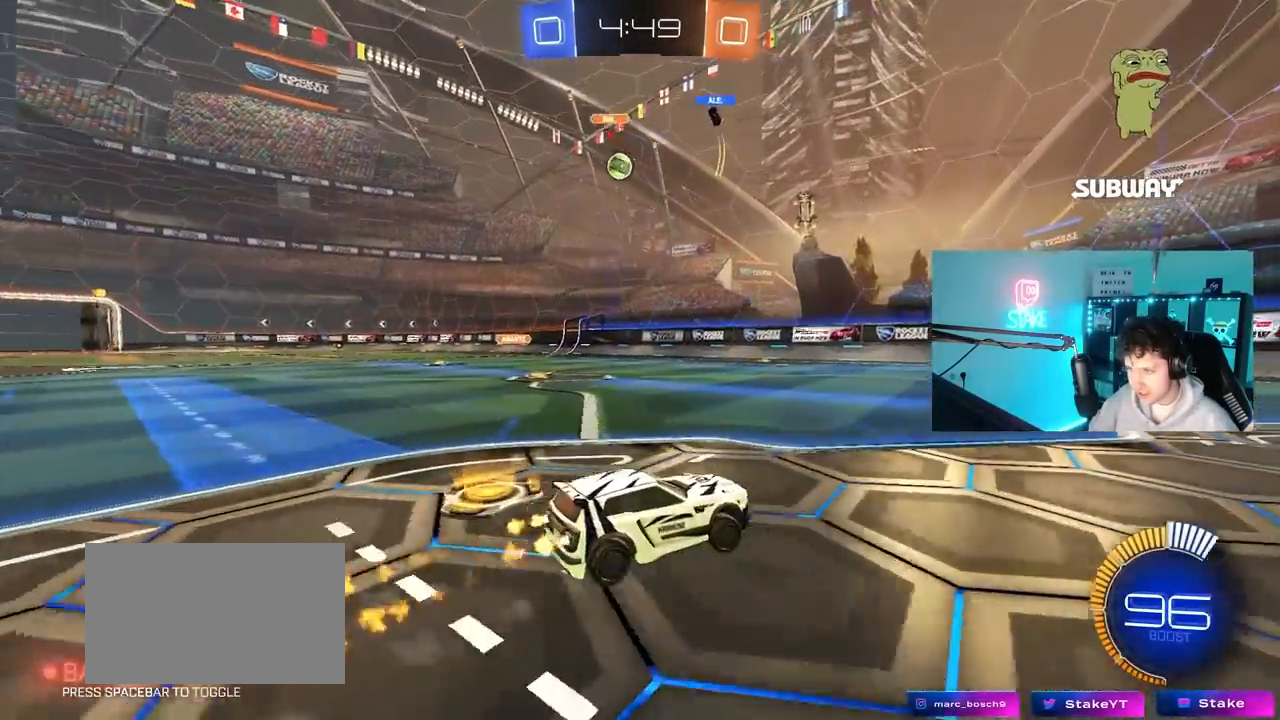
Gameplay with keyboard and mouse; each line is a JSON object with the keys and mouse buttons held at the frame after it. "events" lists presses ("down") and releases ("up") of "1", "2", "3", "4", "5", "a", "alt", "c", "caps_lock", "ctrl", "d", "e", "f", "g", "q", "r", "s", "shift", "space", "t", "tab", "v", "w", "x", "z", "mouse_left", "mouse_wheel" and "mouse_right" between this image and that frame as [ms after this image, input, new state], when the widget could be followed in between. "mouse_left", "mouse_wheel", "mouse_right" = the "left", "wheel", "right" buttons of the "mouse" list. No other keys are recorded. "wheel" means that the mouse wheel is clicked or scrolled. "mouse_move" is the direction in which the mouse moves at that frame (one of eight, or "still"), when it could be read.
{"keys": ["d", "w"], "mouse": [], "mouse_move": "still", "events": [[167, "d", "up"], [217, "mouse_left", "up"], [267, "d", "down"], [300, "shift", "down"], [500, "shift", "up"]]}
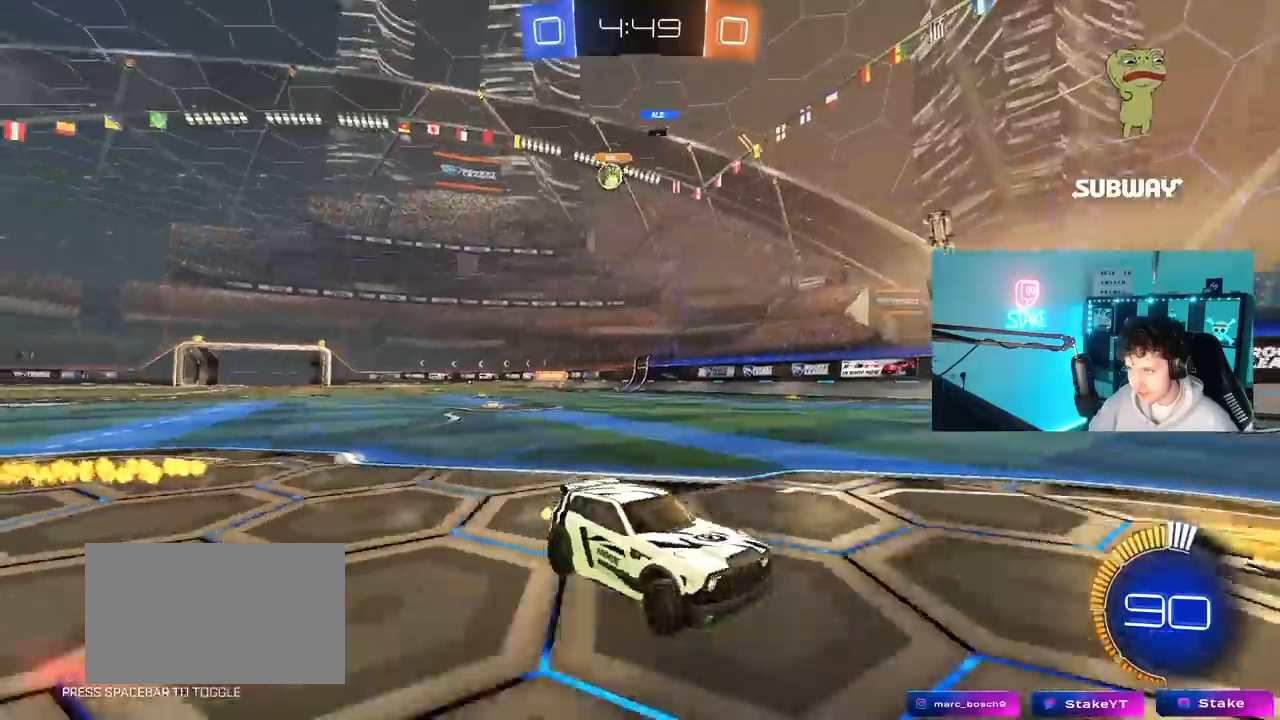
{"keys": ["d", "w"], "mouse": ["left"], "mouse_move": "still", "events": [[367, "mouse_left", "down"]]}
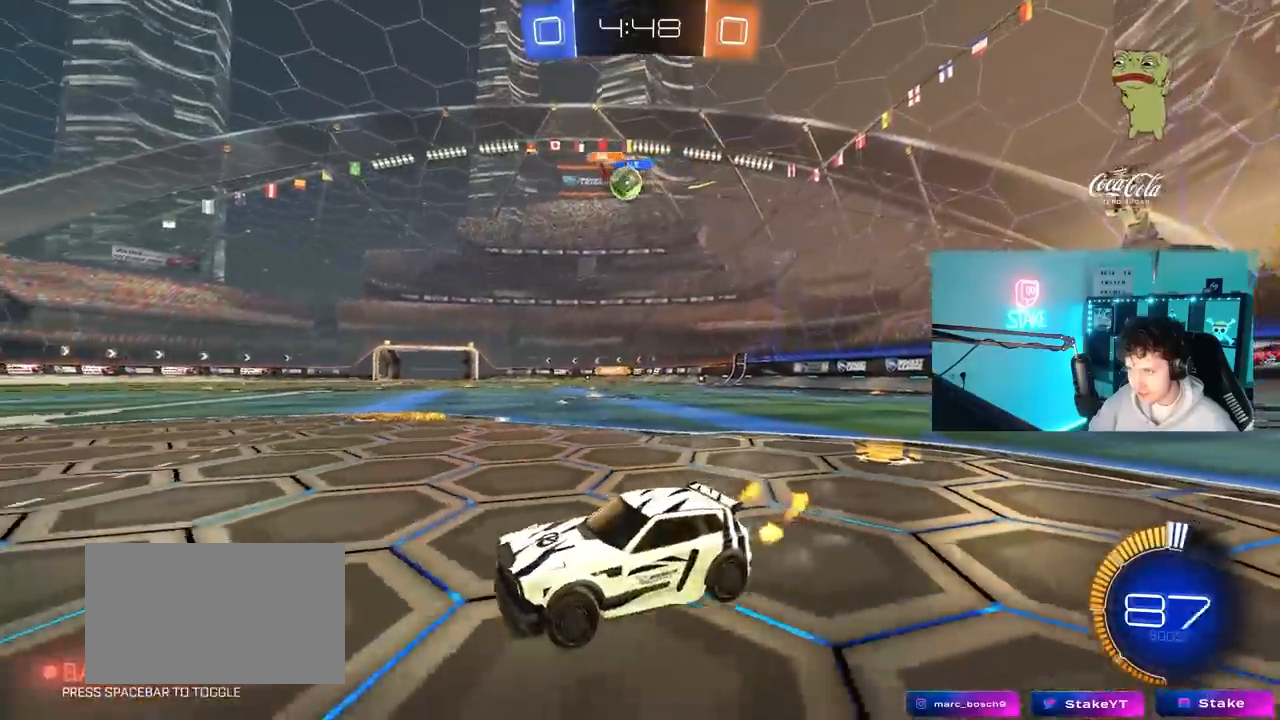
{"keys": ["d", "w"], "mouse": ["left"], "mouse_move": "still", "events": [[50, "mouse_left", "up"], [100, "d", "up"], [233, "d", "down"], [483, "mouse_left", "down"]]}
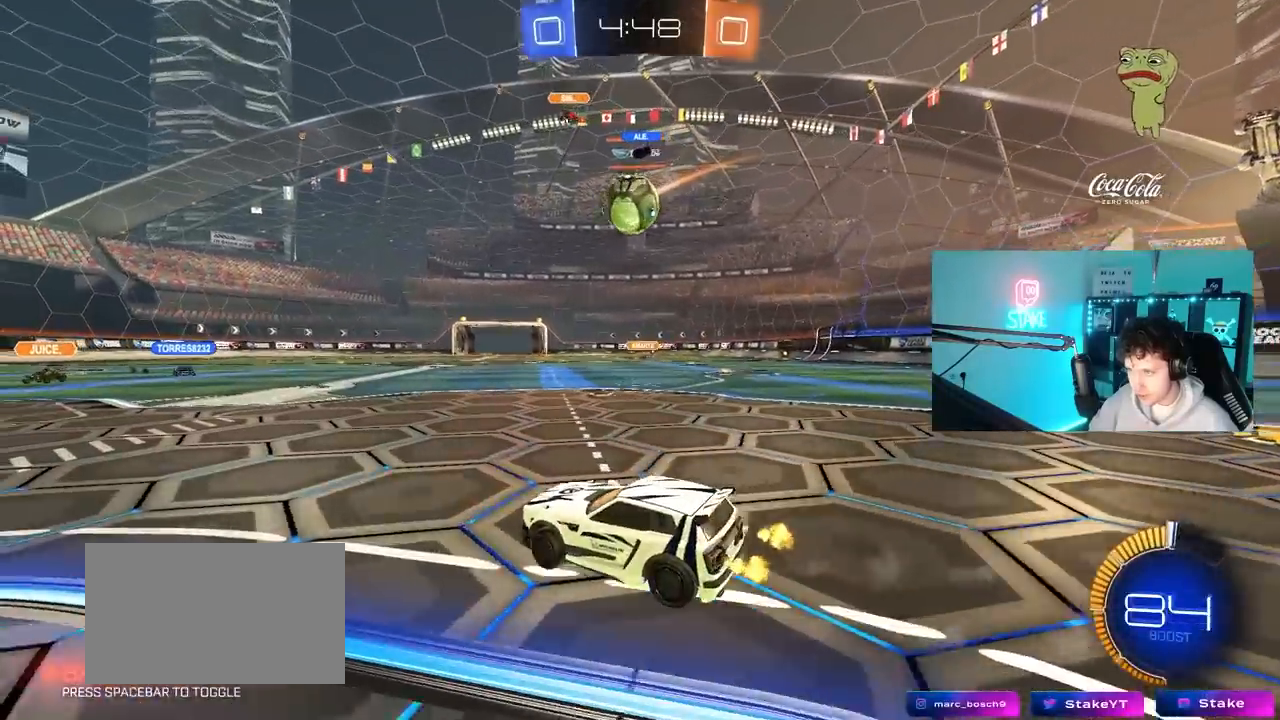
{"keys": ["a", "s", "shift"], "mouse": ["left", "right"], "mouse_move": "down-left", "events": [[117, "w", "up"], [167, "d", "up"], [167, "mouse_right", "down"], [250, "a", "down"], [250, "mouse_right", "up"], [250, "shift", "down"], [250, "w", "down"], [283, "mouse_right", "down"], [350, "s", "down"], [400, "w", "up"]]}
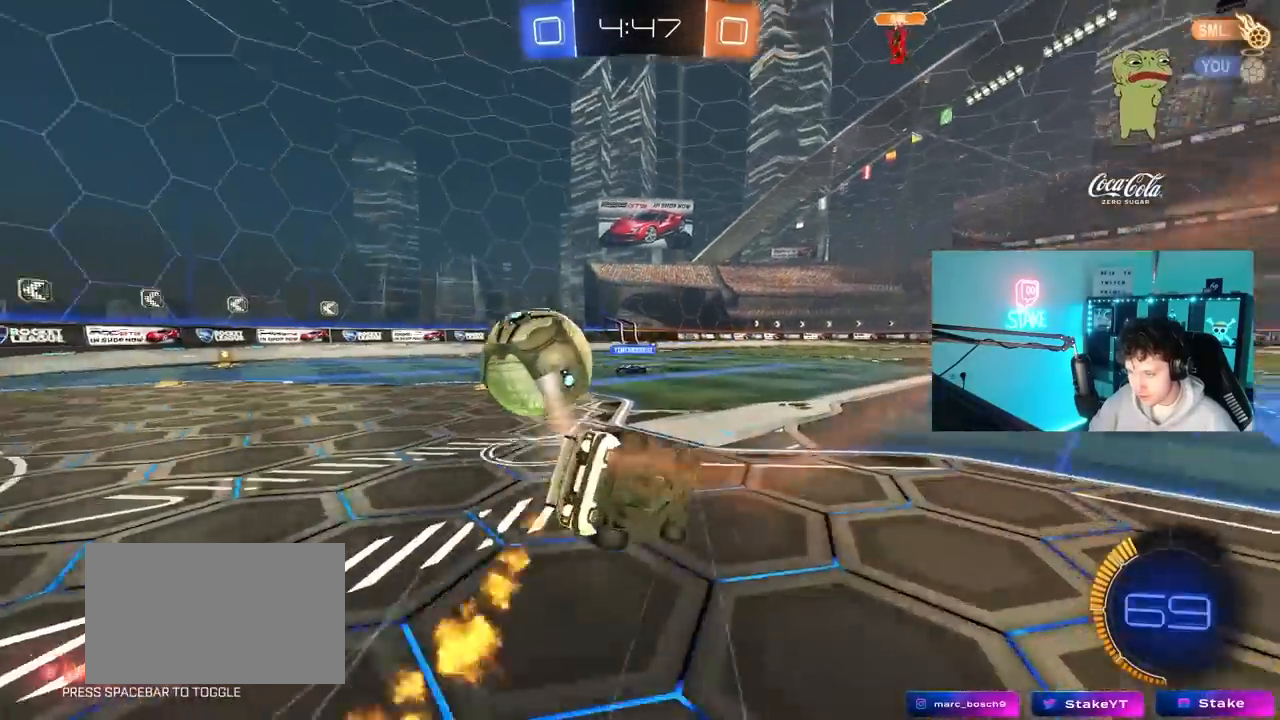
{"keys": ["a", "s", "shift"], "mouse": [], "mouse_move": "still", "events": [[33, "mouse_right", "up"], [317, "mouse_left", "up"], [317, "s", "up"], [367, "s", "down"]]}
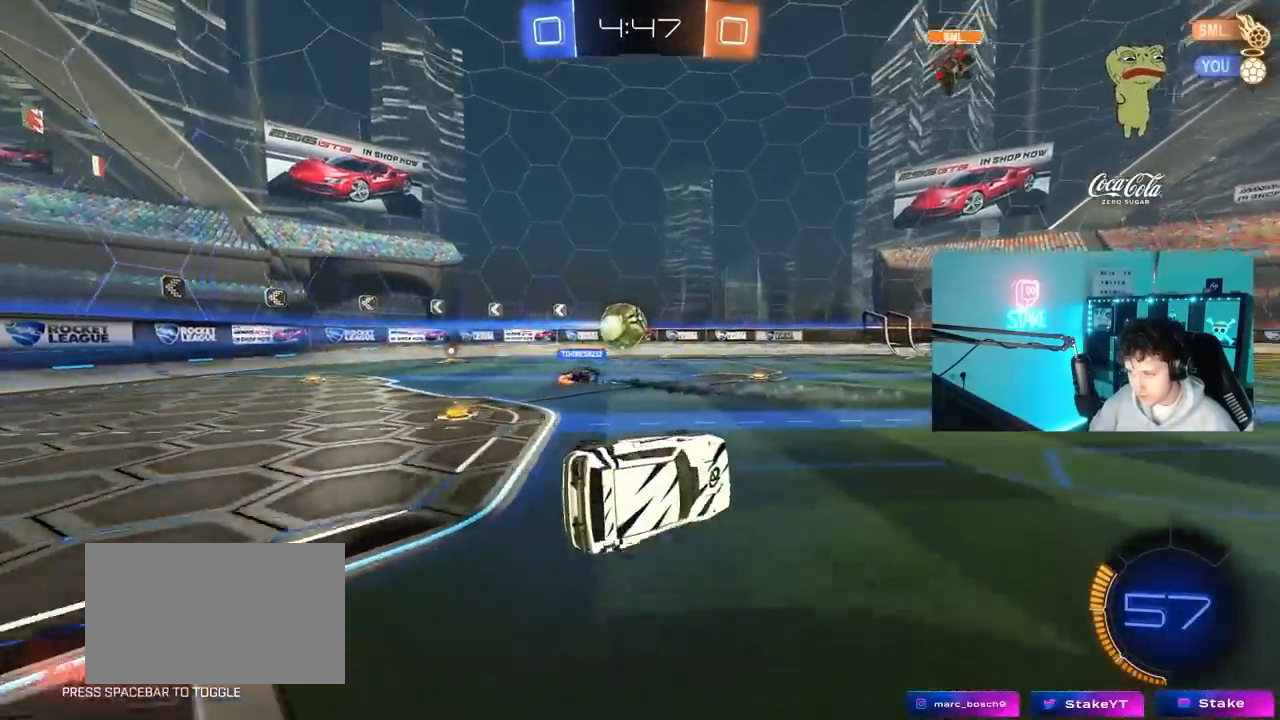
{"keys": ["d", "w"], "mouse": [], "mouse_move": "still", "events": [[100, "s", "up"], [100, "shift", "up"], [200, "a", "up"], [383, "w", "down"], [433, "d", "down"]]}
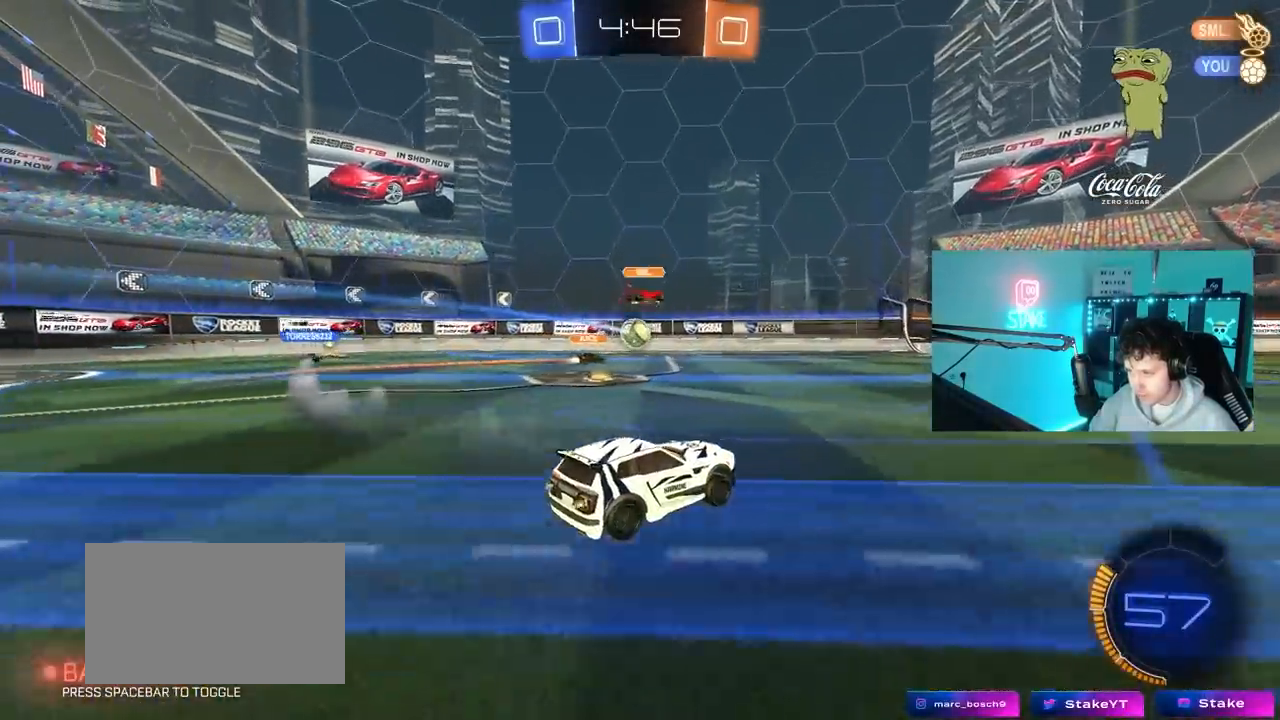
{"keys": ["d", "w"], "mouse": [], "mouse_move": "still", "events": [[17, "w", "up"], [67, "shift", "down"], [167, "w", "down"], [217, "shift", "up"]]}
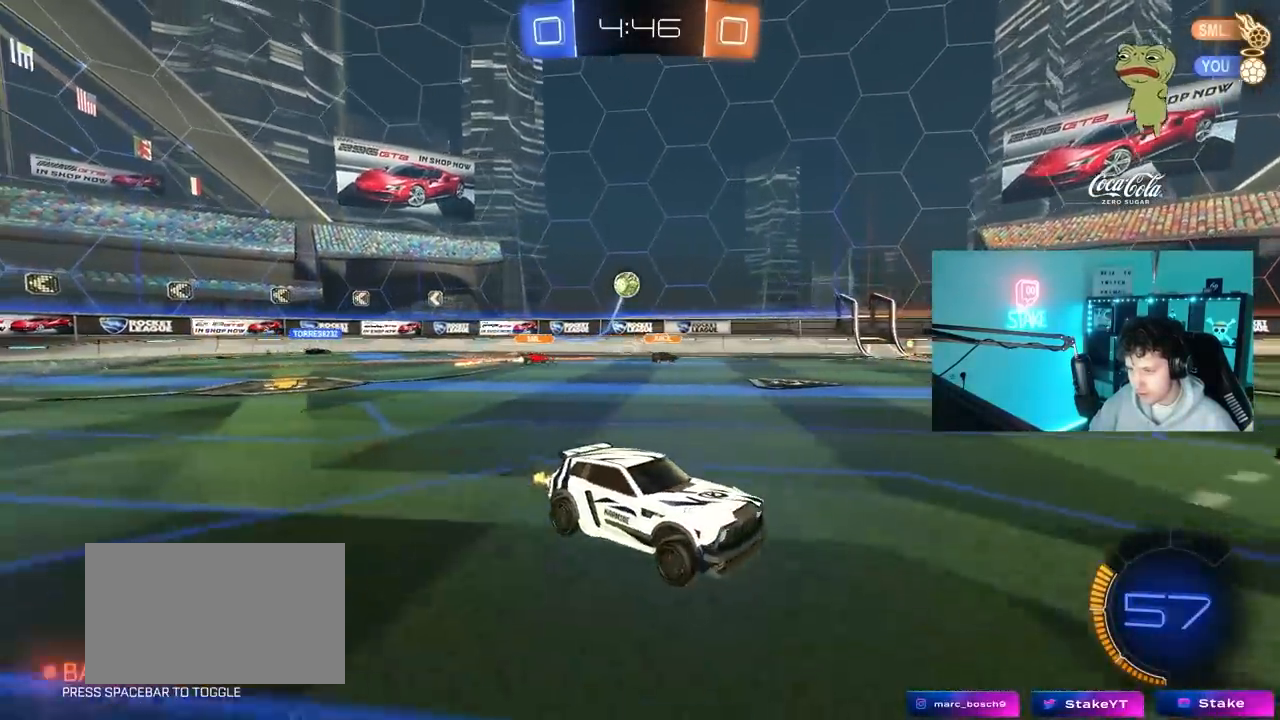
{"keys": ["w"], "mouse": [], "mouse_move": "still", "events": [[467, "d", "up"]]}
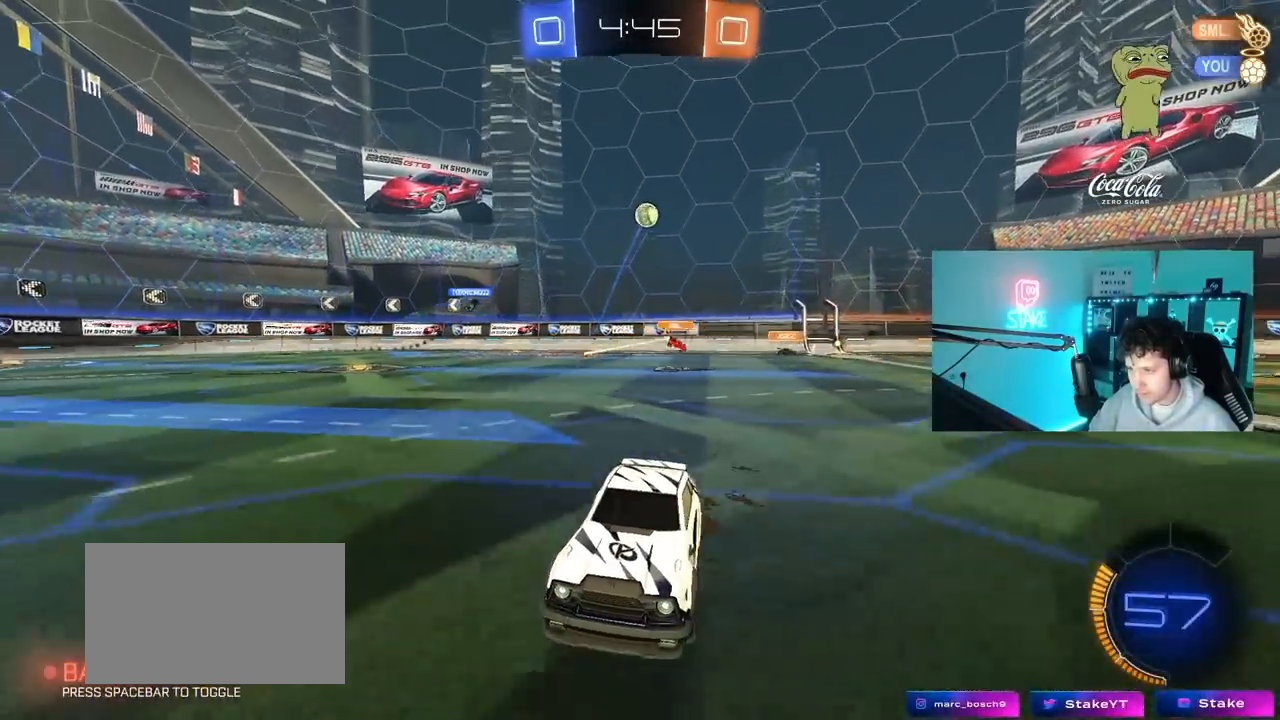
{"keys": ["a", "w"], "mouse": [], "mouse_move": "still", "events": [[283, "a", "down"], [283, "shift", "down"], [433, "shift", "up"]]}
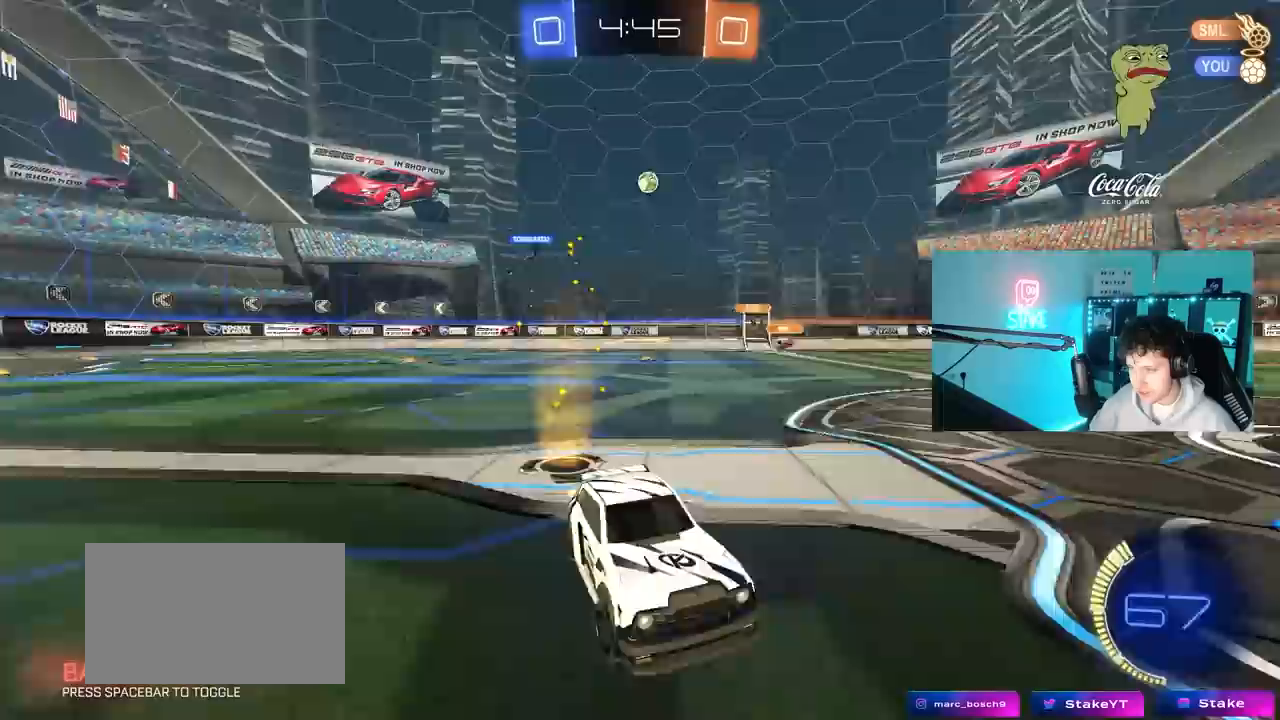
{"keys": ["w"], "mouse": [], "mouse_move": "still", "events": [[117, "a", "up"]]}
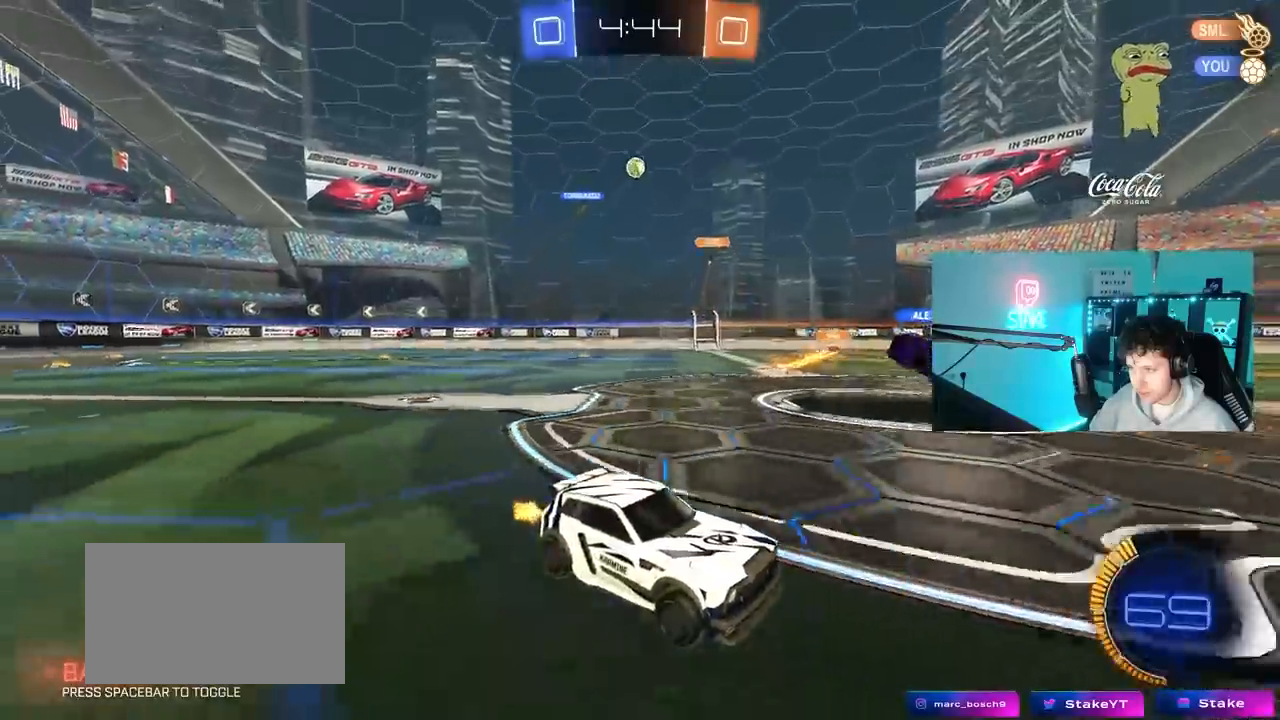
{"keys": ["a", "w"], "mouse": [], "mouse_move": "still", "events": [[33, "a", "down"], [233, "a", "up"], [267, "d", "down"], [417, "a", "down"], [417, "d", "up"]]}
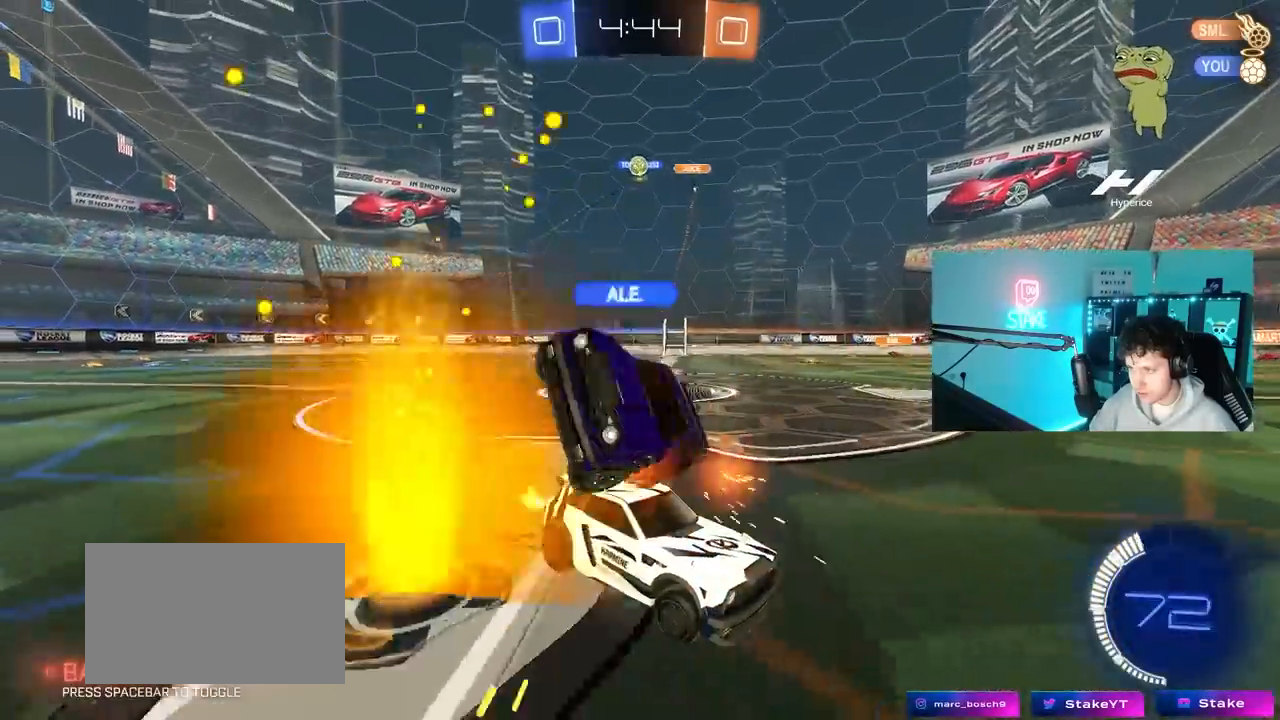
{"keys": ["a", "w"], "mouse": [], "mouse_move": "still", "events": [[333, "shift", "down"], [433, "shift", "up"]]}
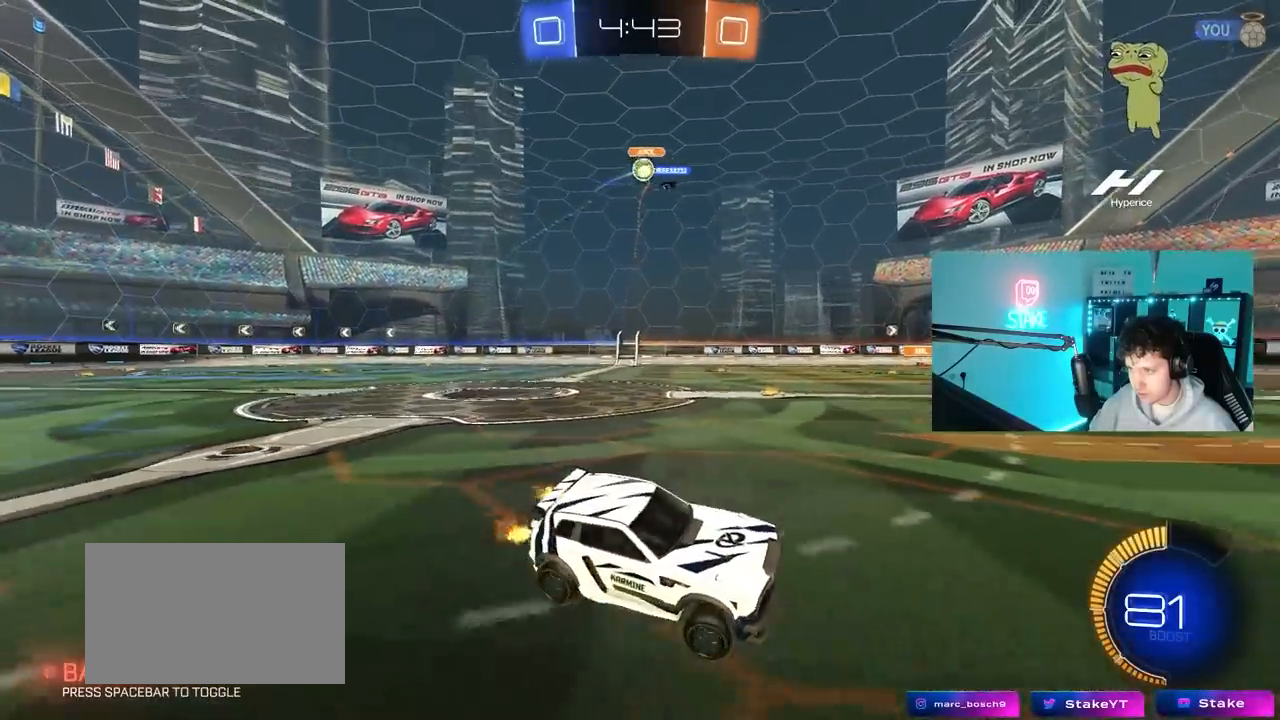
{"keys": ["d", "w"], "mouse": ["left"], "mouse_move": "still", "events": [[17, "shift", "down"], [67, "w", "up"], [117, "shift", "up"], [117, "w", "down"], [167, "mouse_left", "down"], [300, "a", "up"], [350, "d", "down"]]}
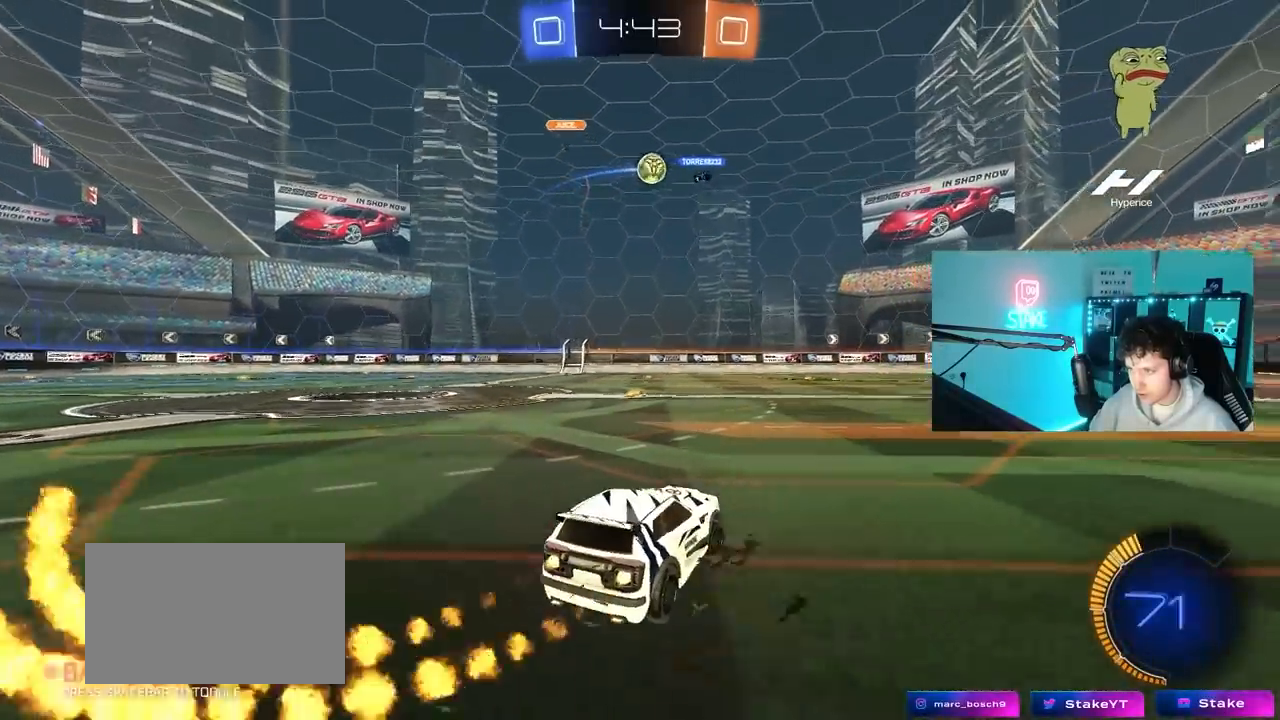
{"keys": ["a"], "mouse": ["left"], "mouse_move": "still", "events": [[317, "d", "up"], [417, "w", "up"], [467, "a", "down"]]}
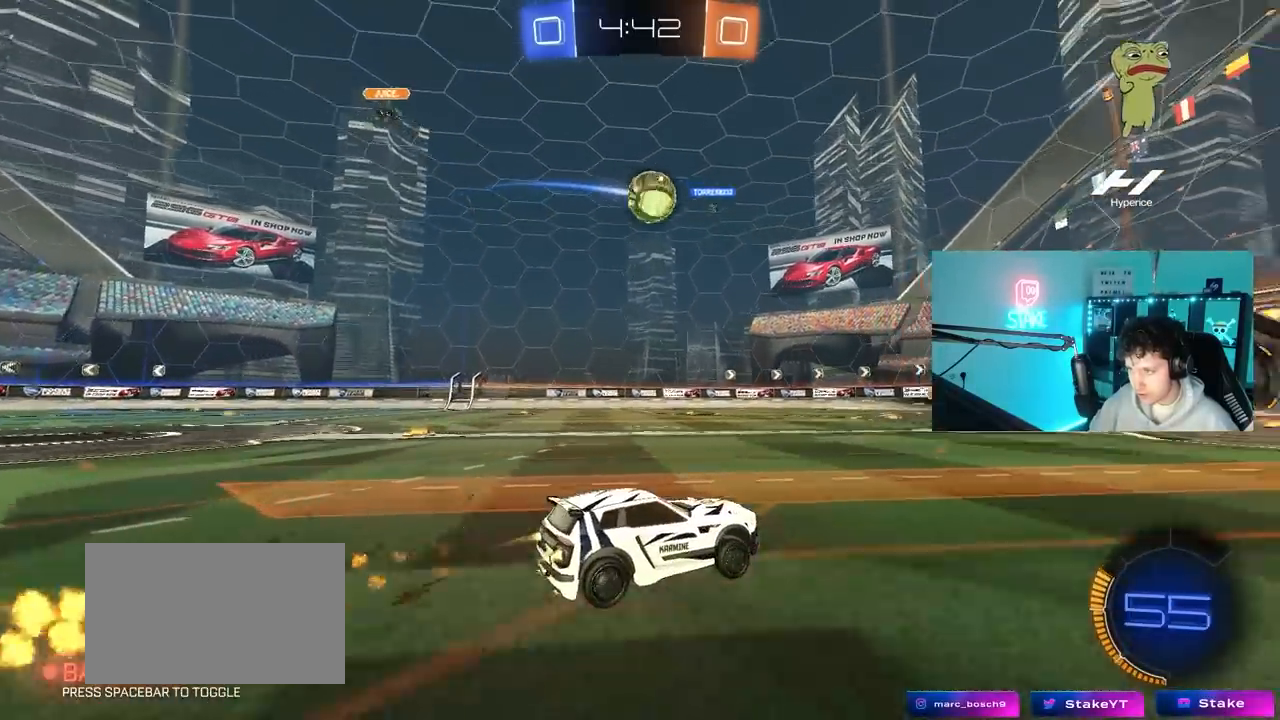
{"keys": ["d", "shift", "w"], "mouse": ["left", "right"], "mouse_move": "right", "events": [[50, "mouse_right", "down"], [100, "s", "down"], [150, "d", "down"], [250, "a", "up"], [250, "mouse_right", "up"], [250, "s", "up"], [333, "d", "up"], [383, "d", "down"], [383, "w", "down"], [433, "shift", "down"], [483, "mouse_right", "down"]]}
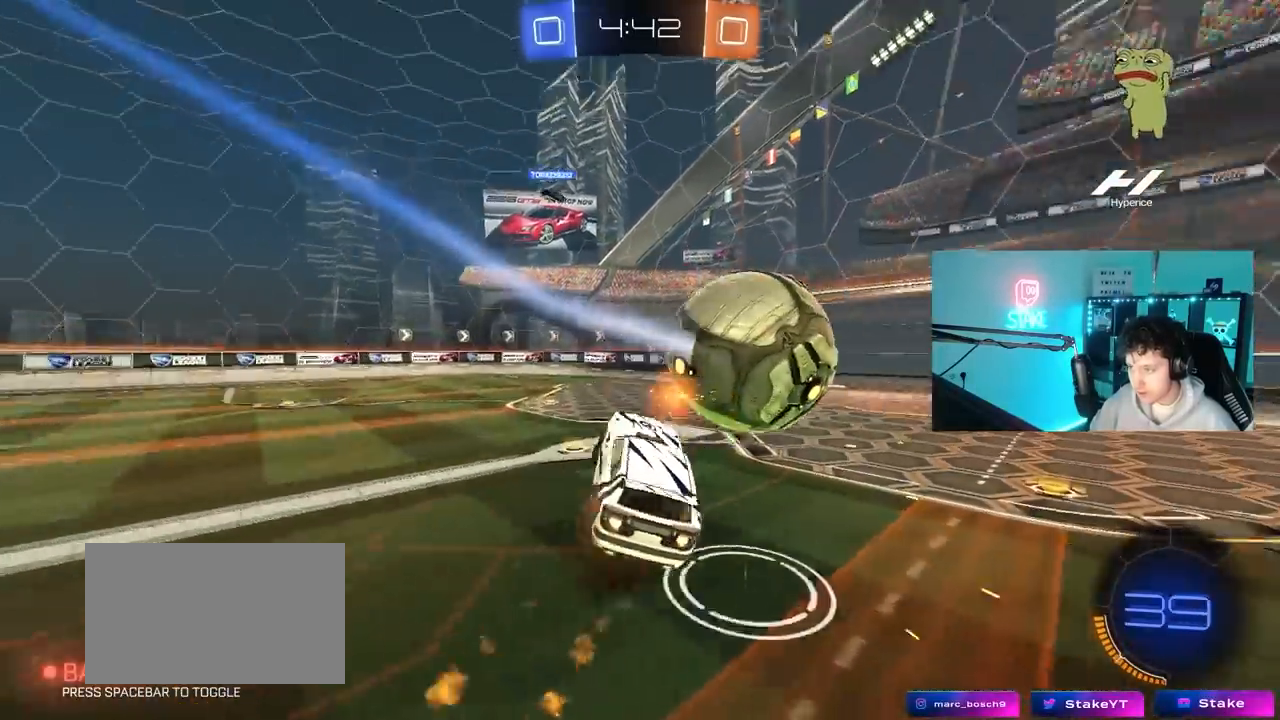
{"keys": ["d", "s", "shift"], "mouse": ["left"], "mouse_move": "still", "events": [[17, "s", "down"], [17, "w", "up"], [167, "mouse_right", "up"]]}
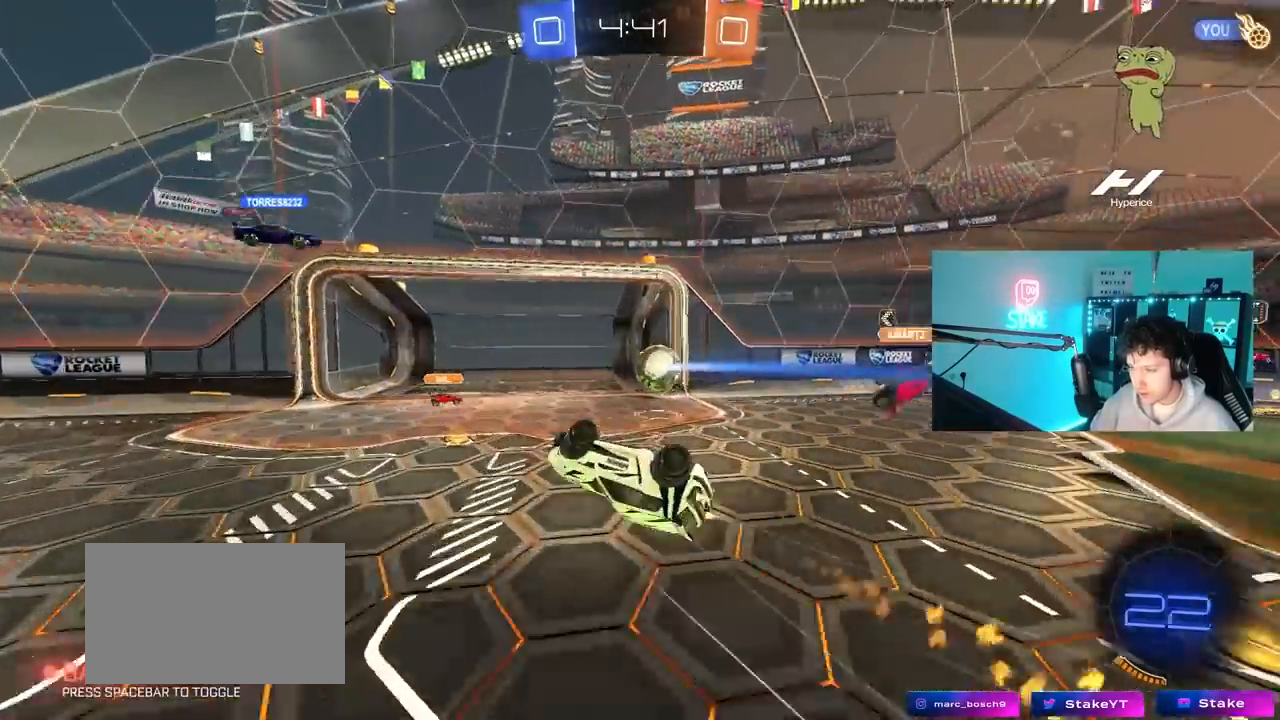
{"keys": ["d"], "mouse": [], "mouse_move": "still", "events": [[117, "mouse_left", "up"], [267, "shift", "up"], [317, "s", "up"]]}
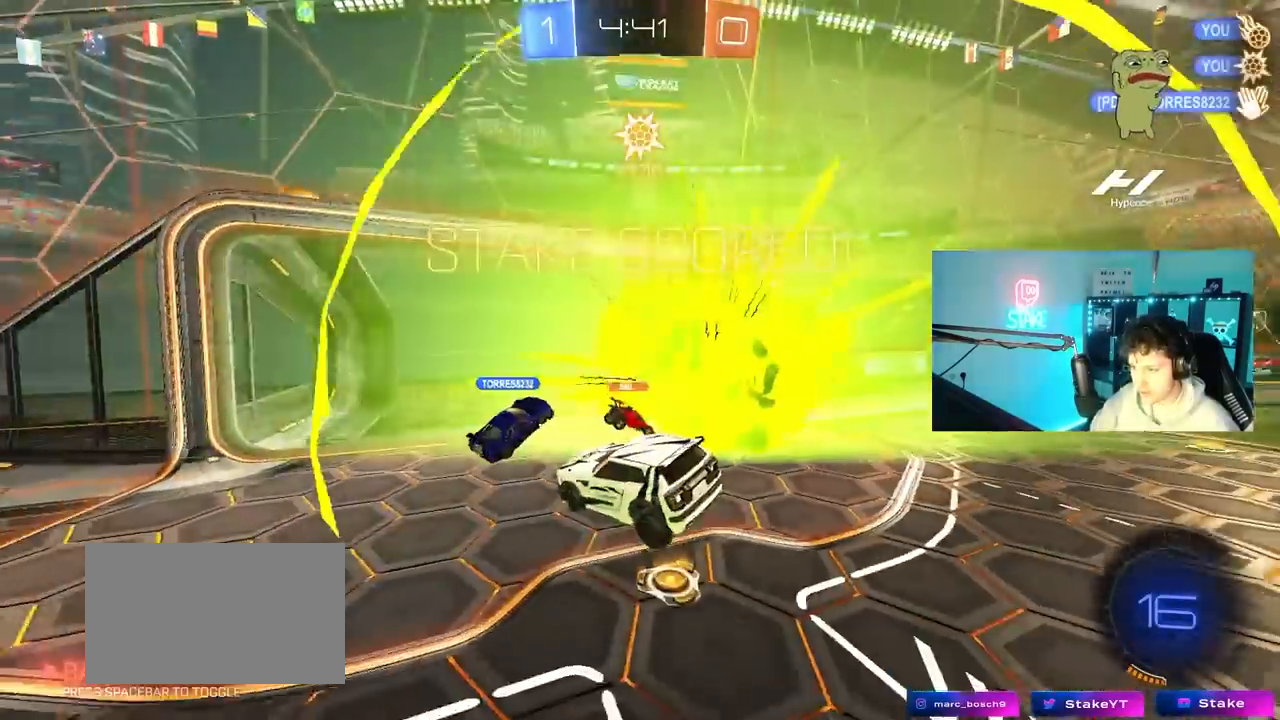
{"keys": ["d", "tab"], "mouse": [], "mouse_move": "still", "events": [[100, "space", "down"], [100, "tab", "down"], [250, "space", "up"]]}
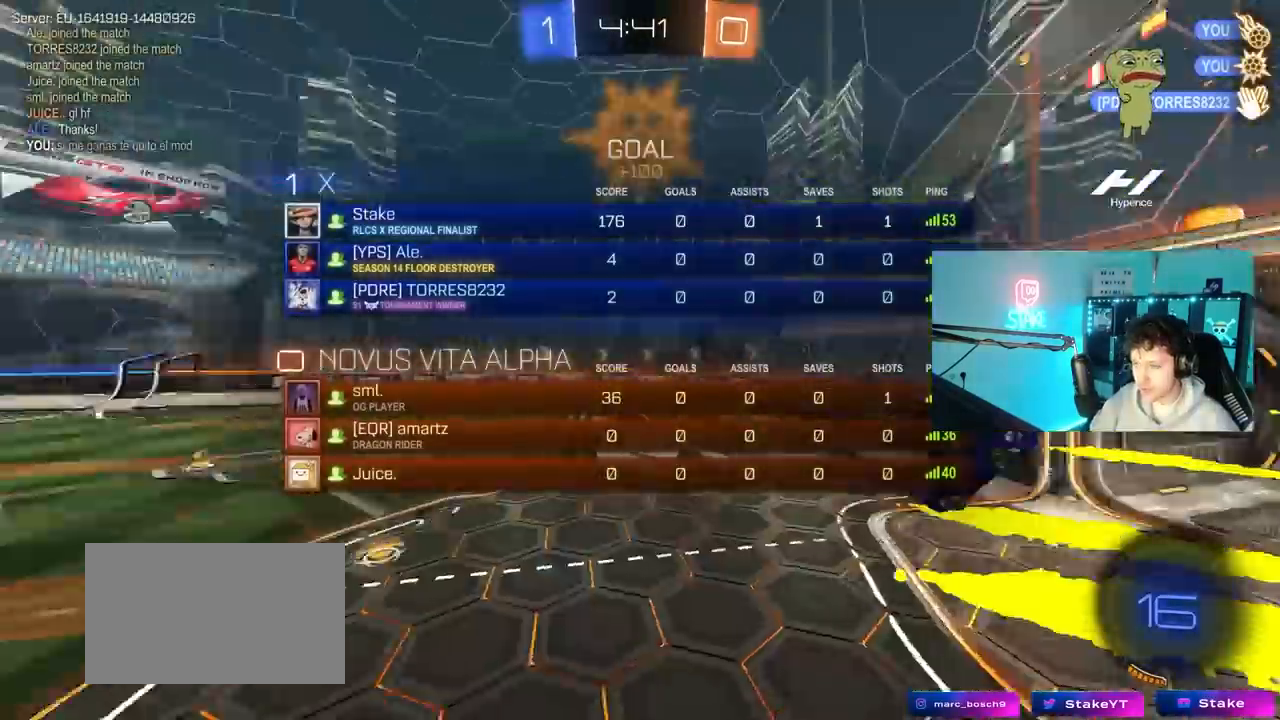
{"keys": ["w"], "mouse": [], "mouse_move": "still", "events": [[217, "tab", "up"], [483, "d", "up"], [483, "w", "down"]]}
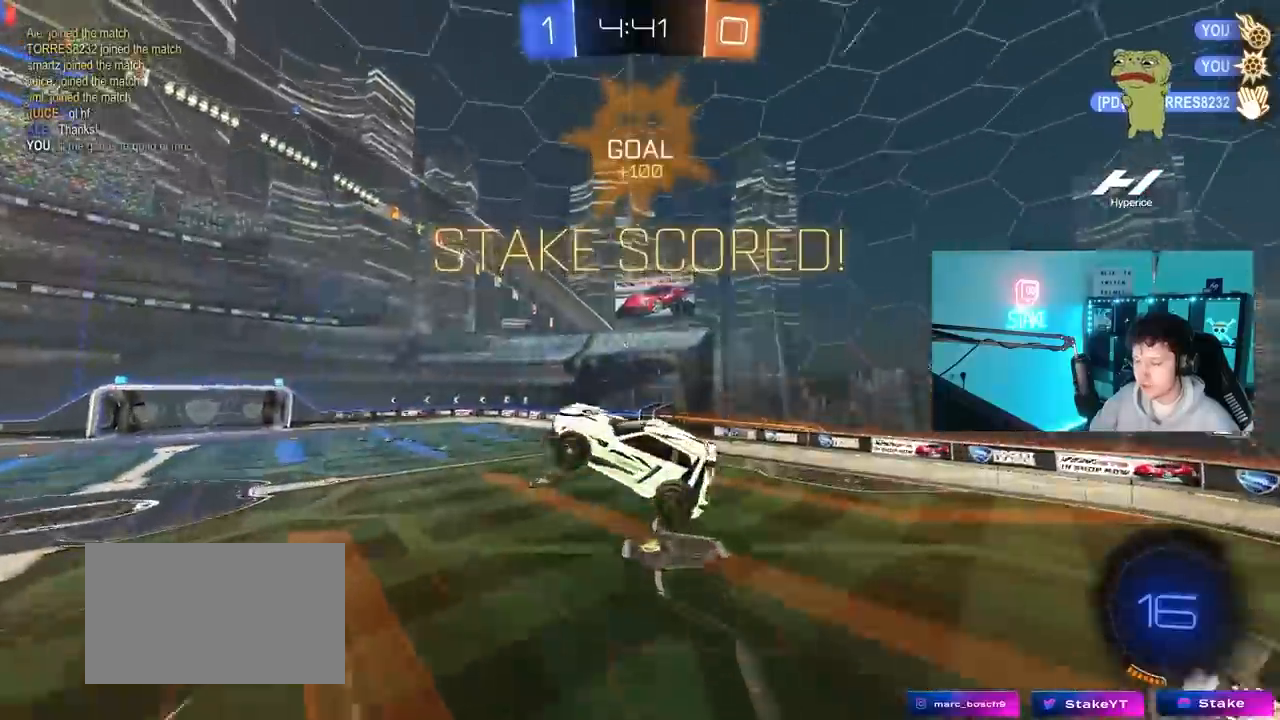
{"keys": ["d", "q", "s"], "mouse": [], "mouse_move": "still", "events": [[183, "q", "down"], [217, "w", "up"], [317, "s", "down"], [467, "d", "down"]]}
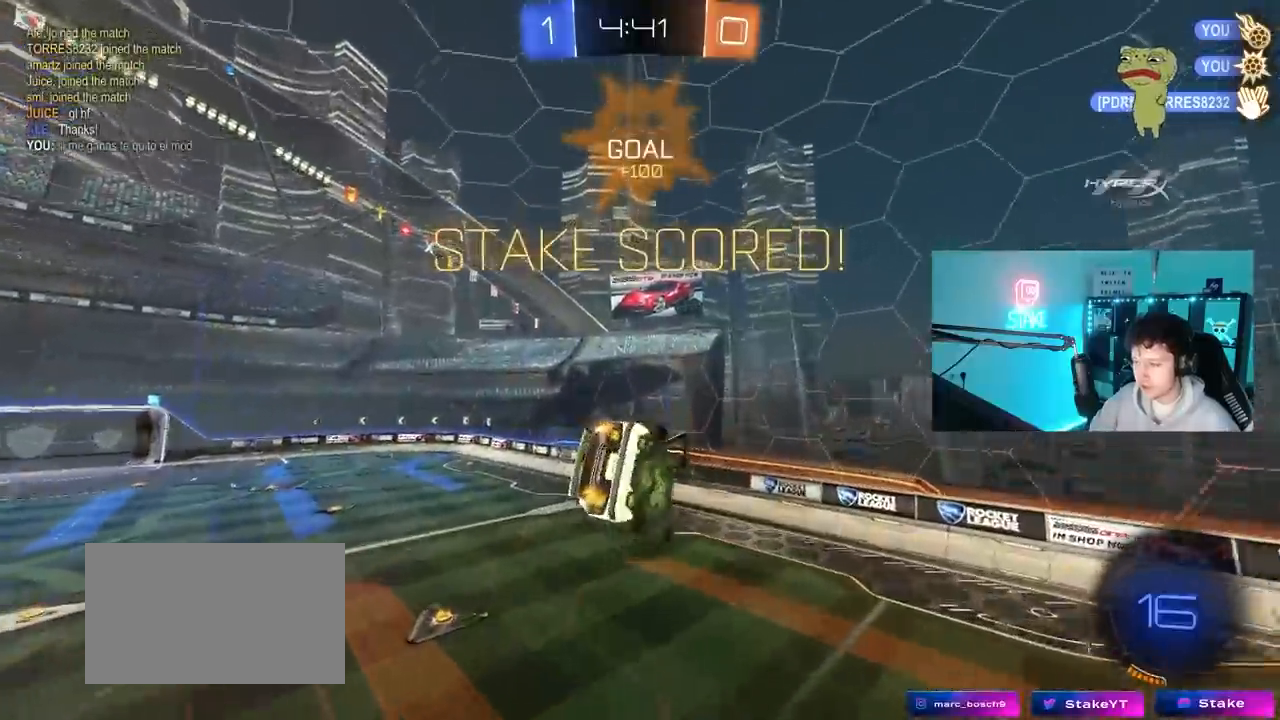
{"keys": ["d", "shift"], "mouse": ["left"], "mouse_move": "still", "events": [[50, "q", "up"], [150, "d", "up"], [200, "s", "up"], [250, "d", "down"], [283, "shift", "down"], [333, "mouse_left", "down"]]}
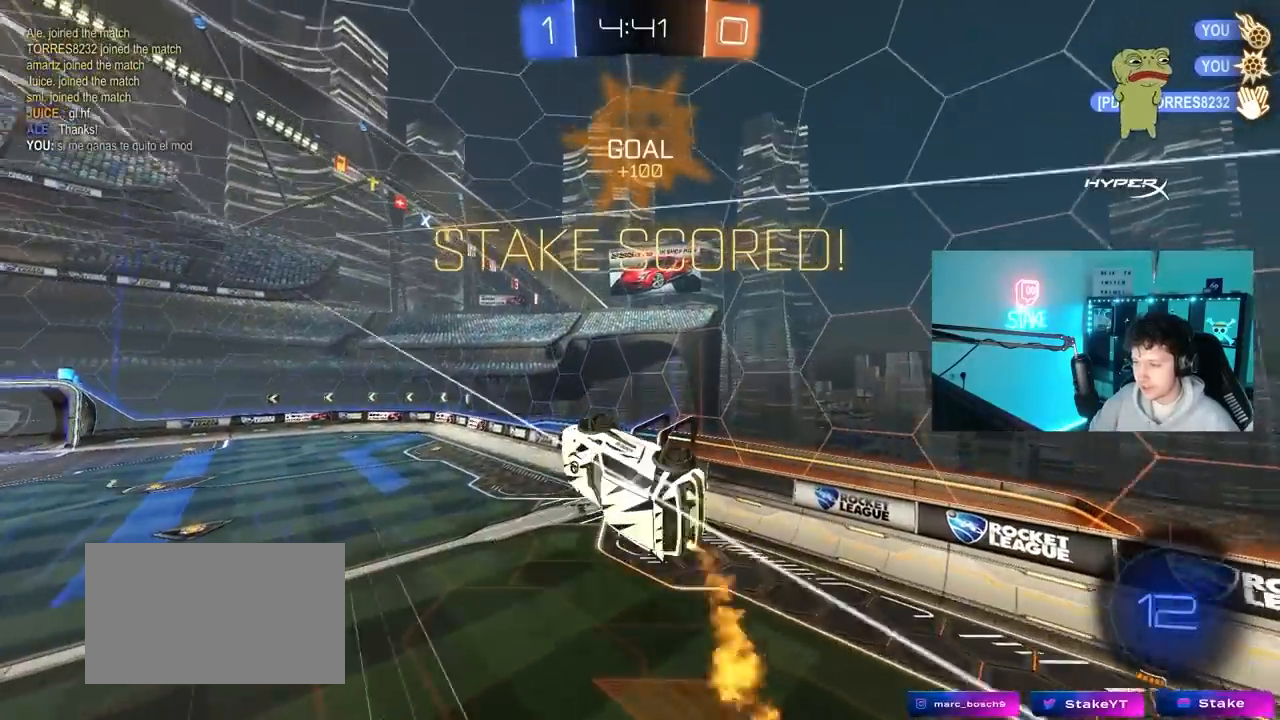
{"keys": ["a", "s"], "mouse": ["left"], "mouse_move": "still", "events": [[17, "a", "down"], [17, "d", "up"], [17, "shift", "up"], [17, "w", "down"], [67, "mouse_left", "up"], [167, "w", "up"], [217, "a", "up"], [350, "s", "down"], [400, "a", "down"], [400, "mouse_left", "down"]]}
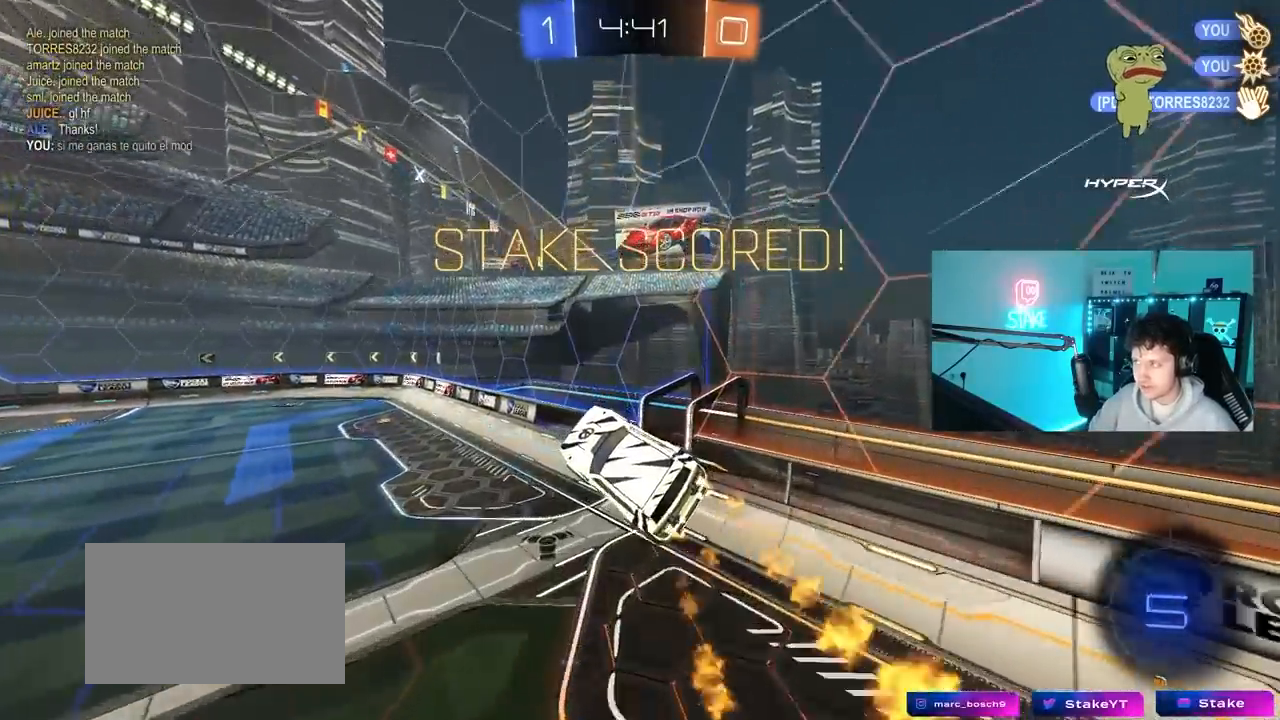
{"keys": ["d", "w"], "mouse": [], "mouse_move": "still", "events": [[33, "shift", "down"], [83, "a", "up"], [83, "mouse_left", "up"], [83, "s", "up"], [183, "shift", "up"], [317, "w", "down"], [467, "d", "down"]]}
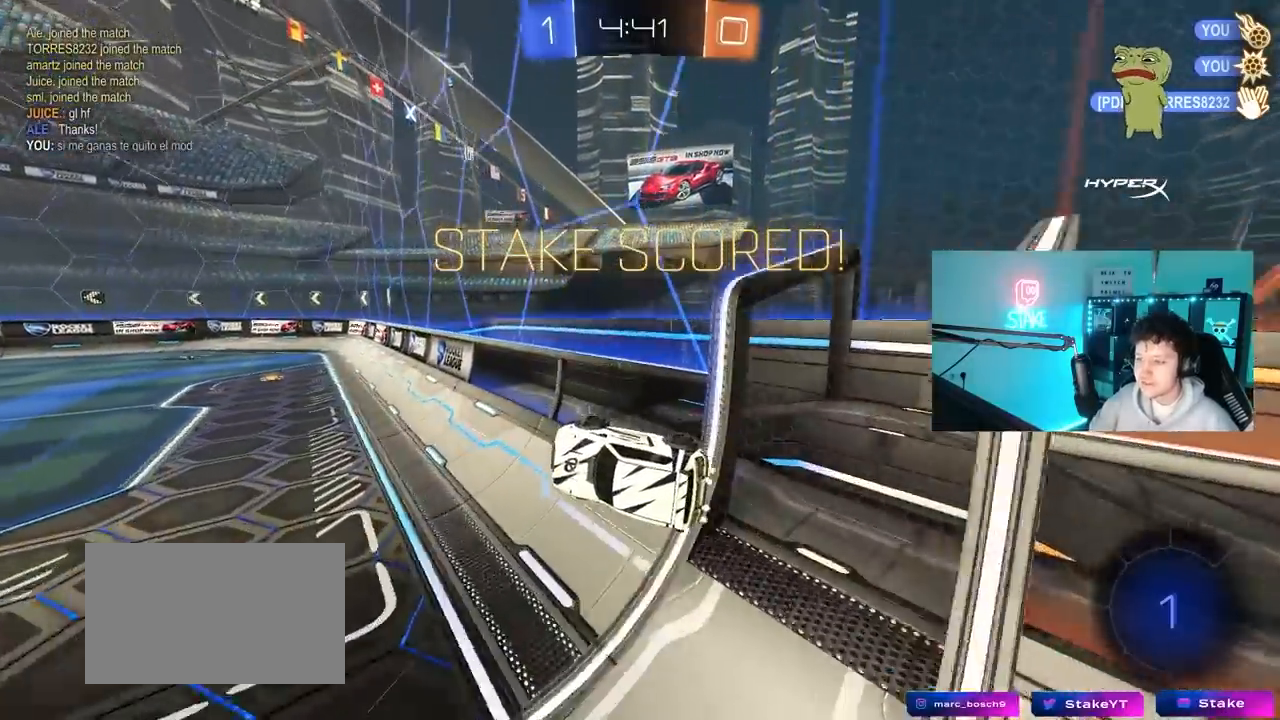
{"keys": ["d", "s", "shift"], "mouse": [], "mouse_move": "still", "events": [[50, "d", "up"], [100, "a", "down"], [200, "a", "up"], [200, "mouse_right", "down"], [233, "w", "up"], [283, "d", "down"], [333, "s", "down"], [333, "shift", "down"], [433, "mouse_right", "up"]]}
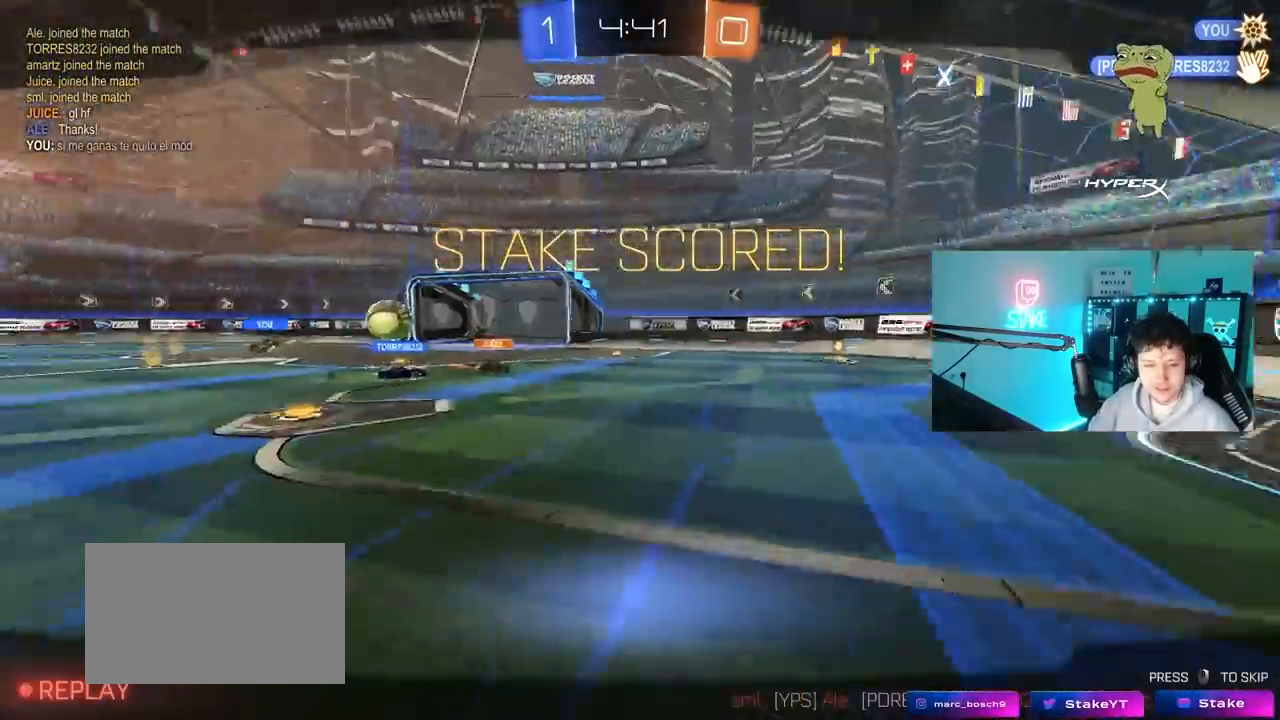
{"keys": [], "mouse": [], "mouse_move": "still", "events": [[17, "d", "up"], [67, "a", "down"], [67, "s", "up"], [67, "shift", "up"], [117, "a", "up"]]}
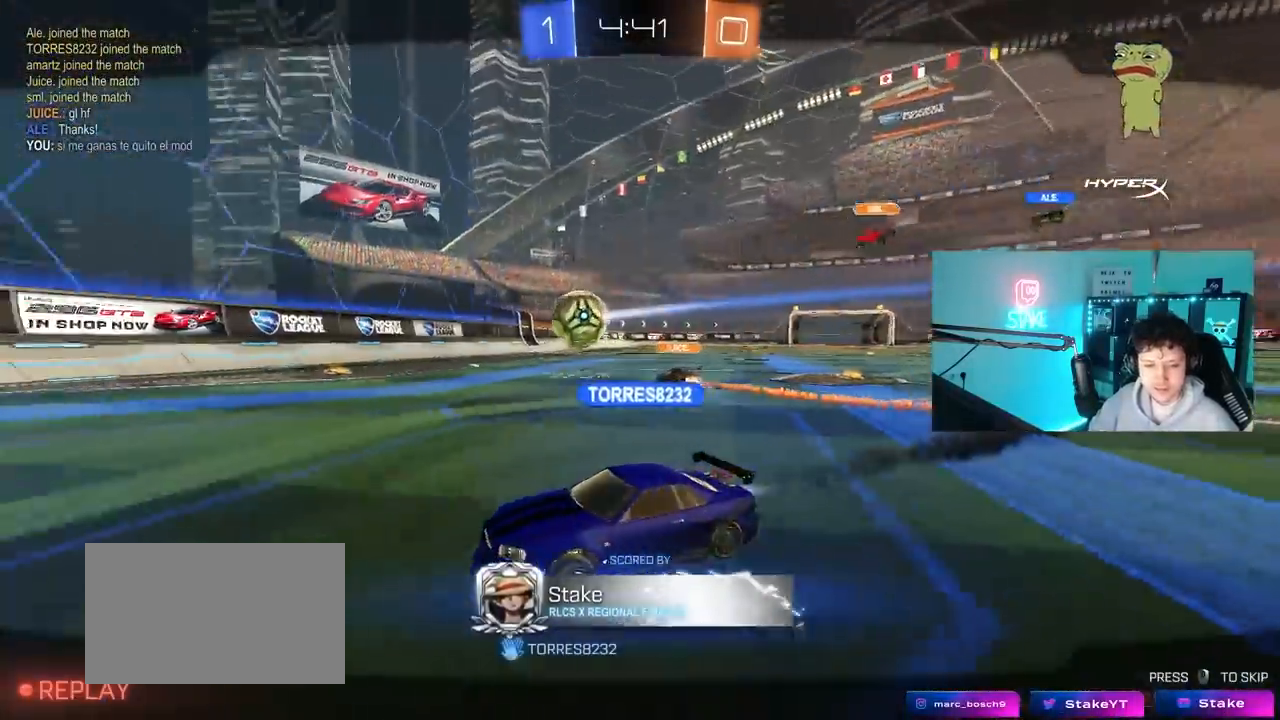
{"keys": [], "mouse": [], "mouse_move": "still", "events": []}
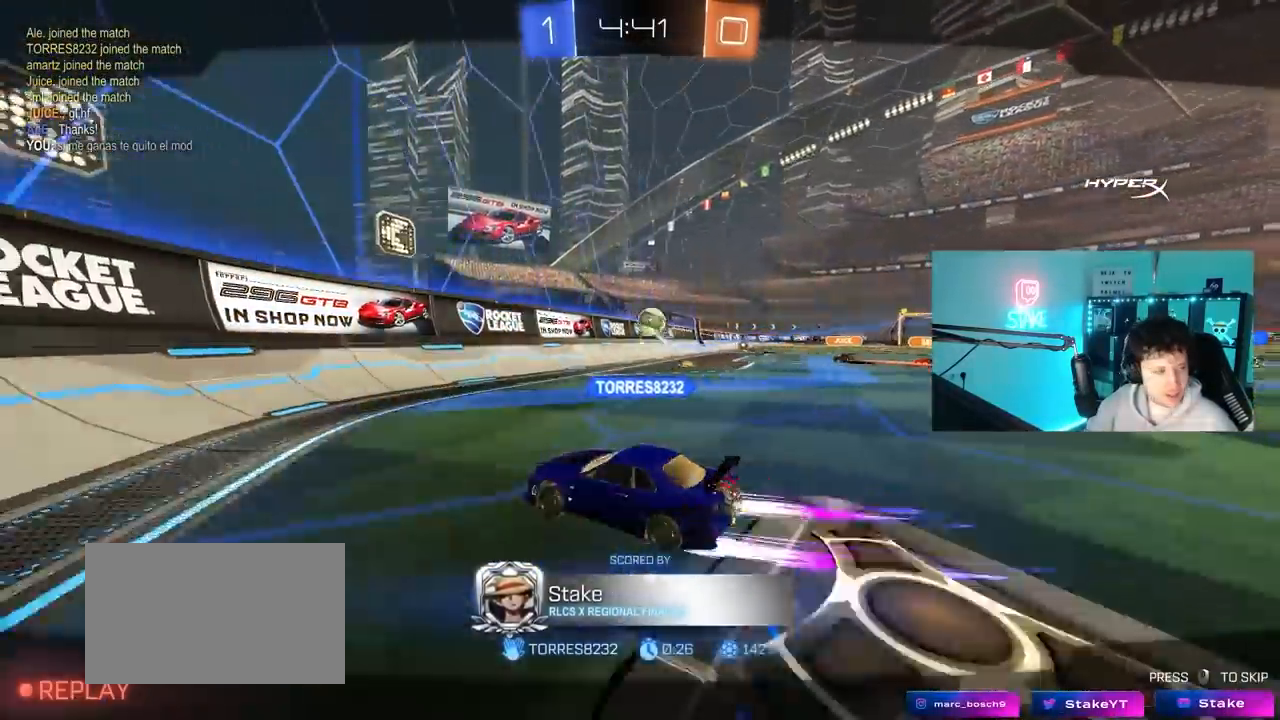
{"keys": [], "mouse": [], "mouse_move": "still", "events": []}
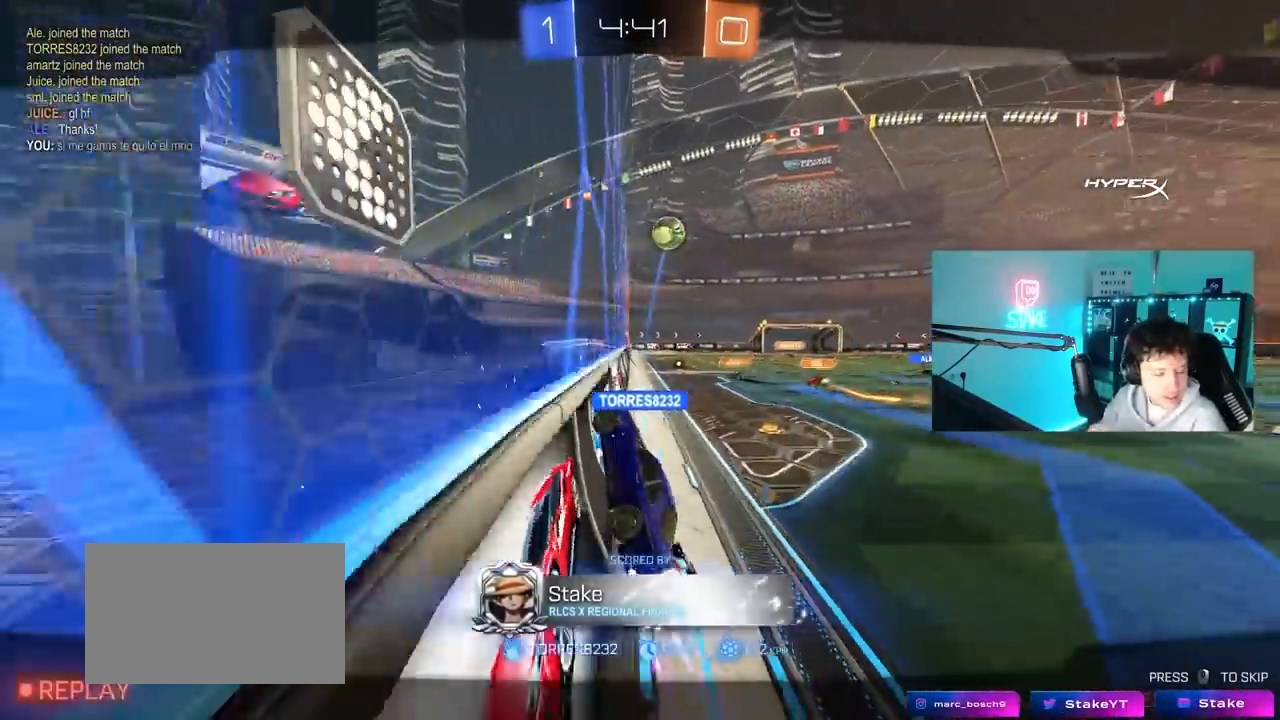
{"keys": [], "mouse": [], "mouse_move": "still", "events": []}
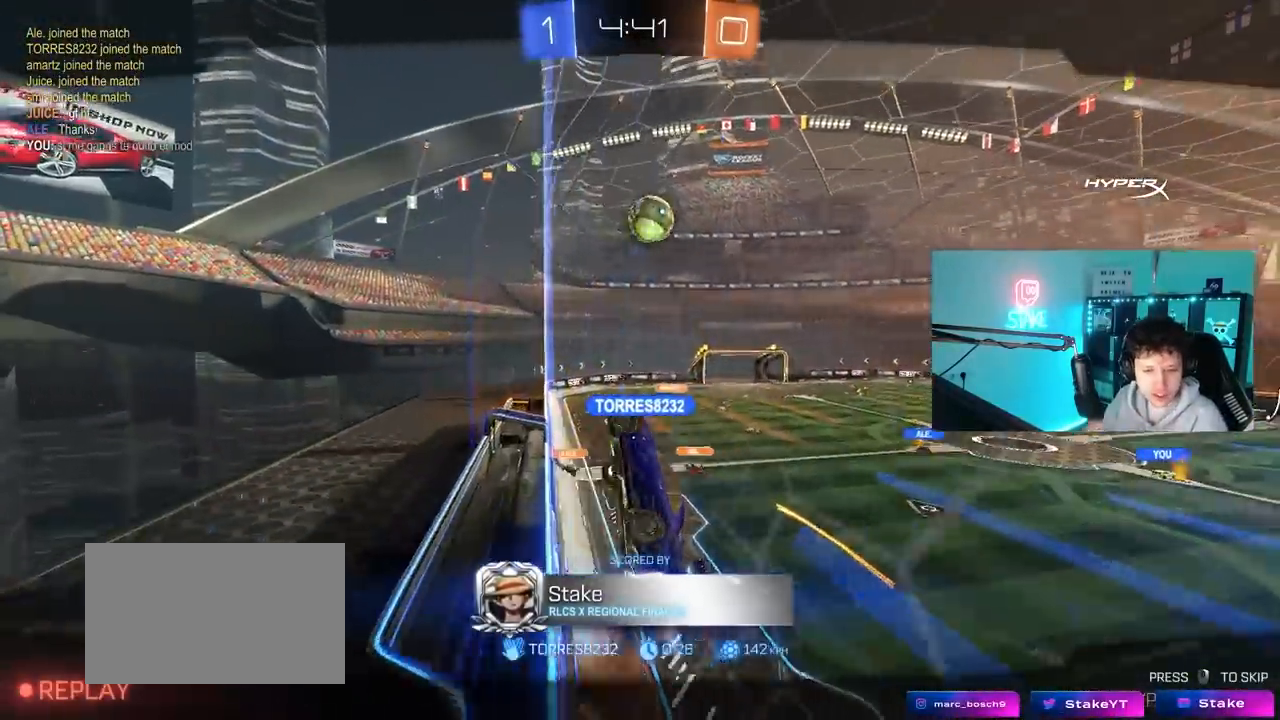
{"keys": [], "mouse": [], "mouse_move": "still", "events": []}